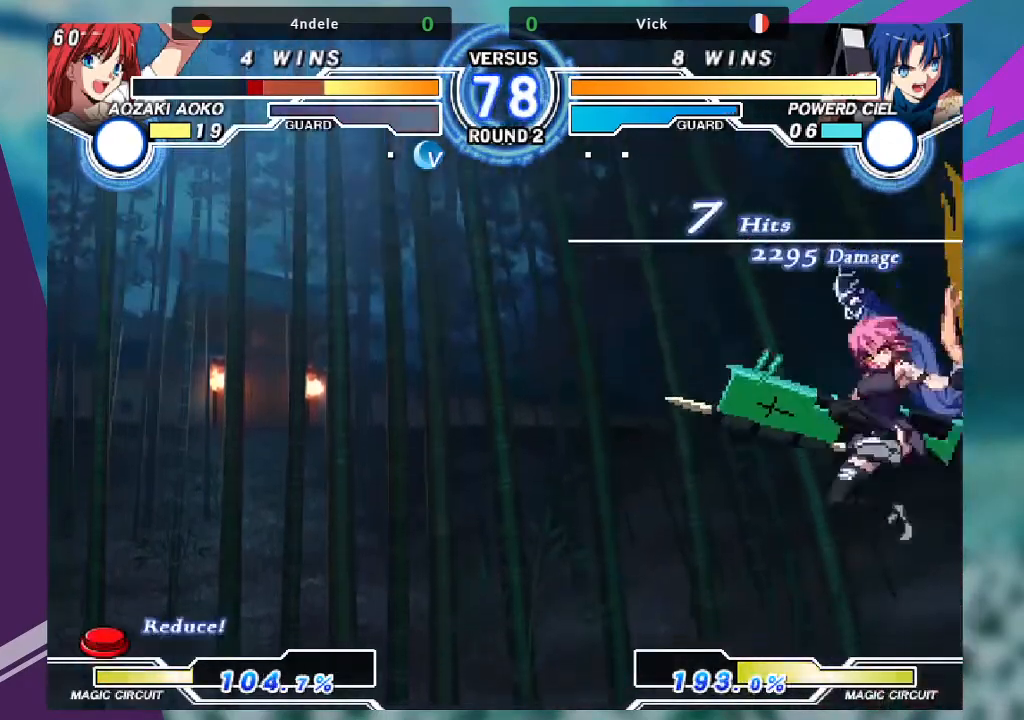
Gameplay with a controller (arcade stick); each line is a JSON object with the inputs held at the frame after it. "events" lists button and stick changes between this image and that frame as [ms after this image, input, new state], when the widget could be followed in between. Not read: L3 R3.
{"buttons": [], "left_stick": "up-left", "events": [[67, "TRIANGLE", "up"], [300, "left_stick", "left"], [400, "left_stick", "up-left"]]}
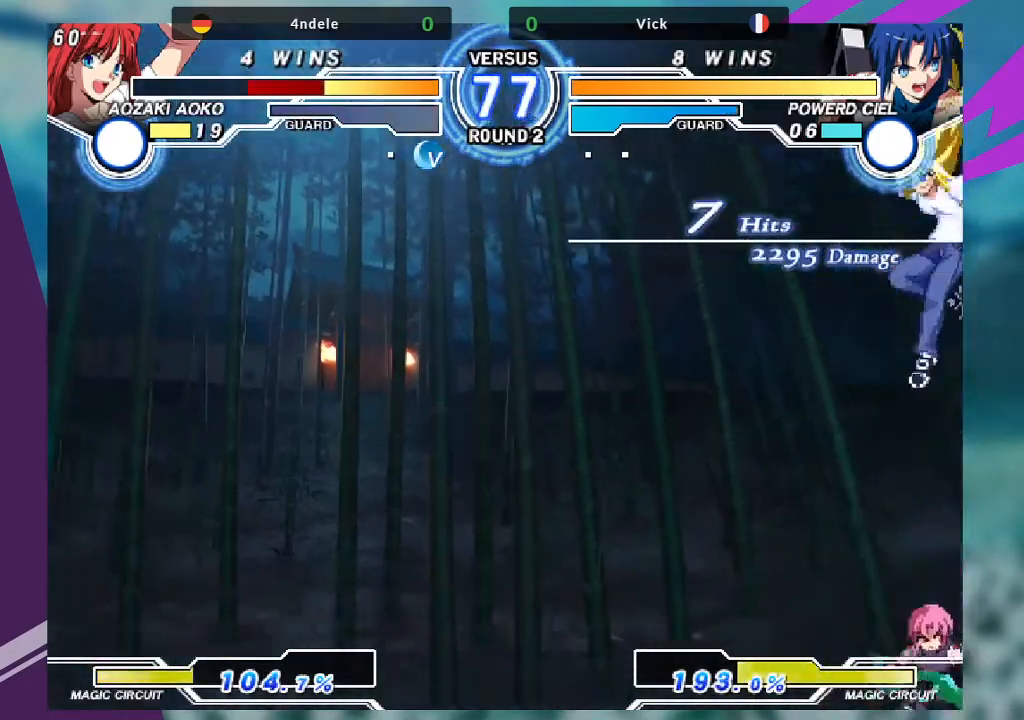
{"buttons": [], "left_stick": "center", "events": [[134, "left_stick", "right"], [200, "left_stick", "center"], [267, "left_stick", "right"], [401, "left_stick", "center"]]}
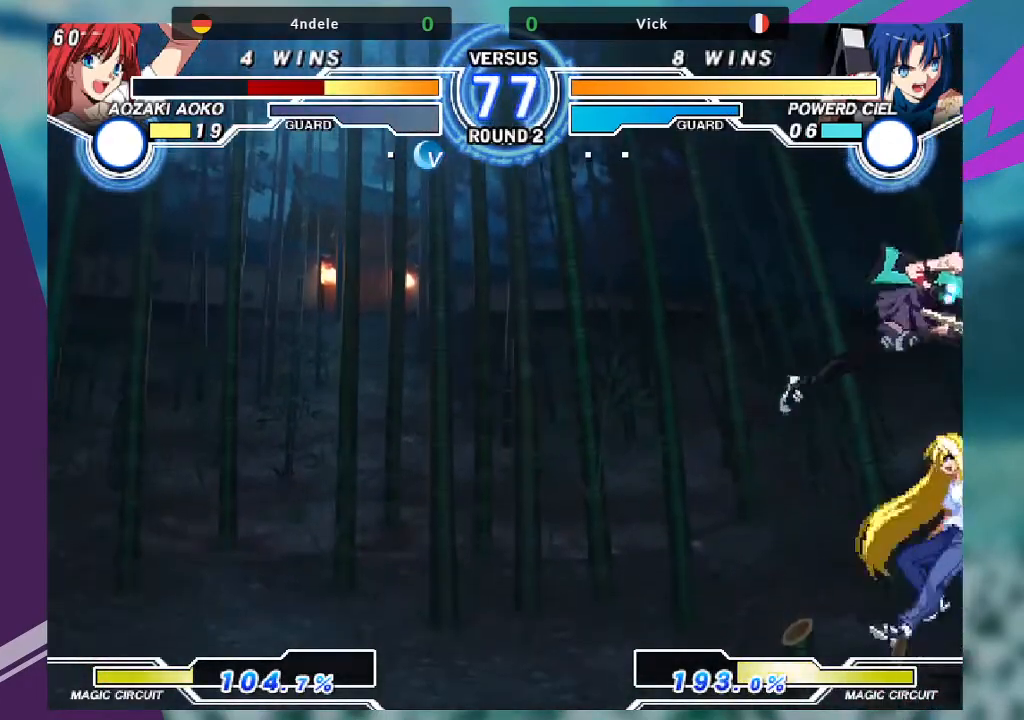
{"buttons": [], "left_stick": "down-left", "events": [[100, "TRIANGLE", "down"], [233, "TRIANGLE", "up"], [300, "left_stick", "down-left"]]}
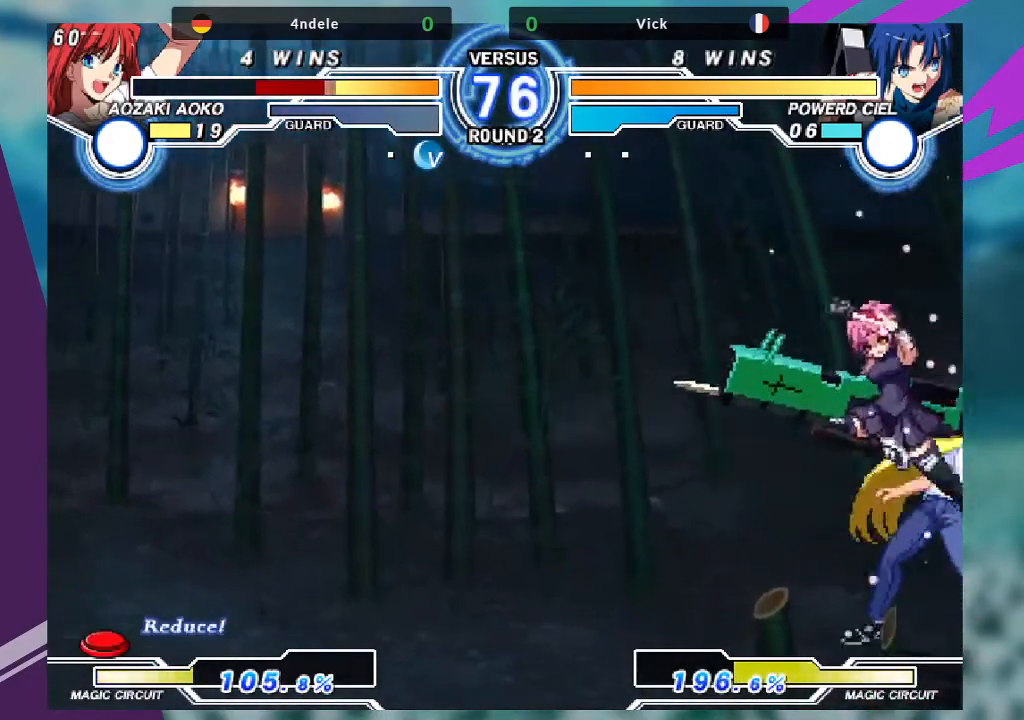
{"buttons": [], "left_stick": "down-left", "events": [[134, "SQUARE", "down"], [267, "SQUARE", "up"], [300, "TRIANGLE", "down"], [467, "TRIANGLE", "up"]]}
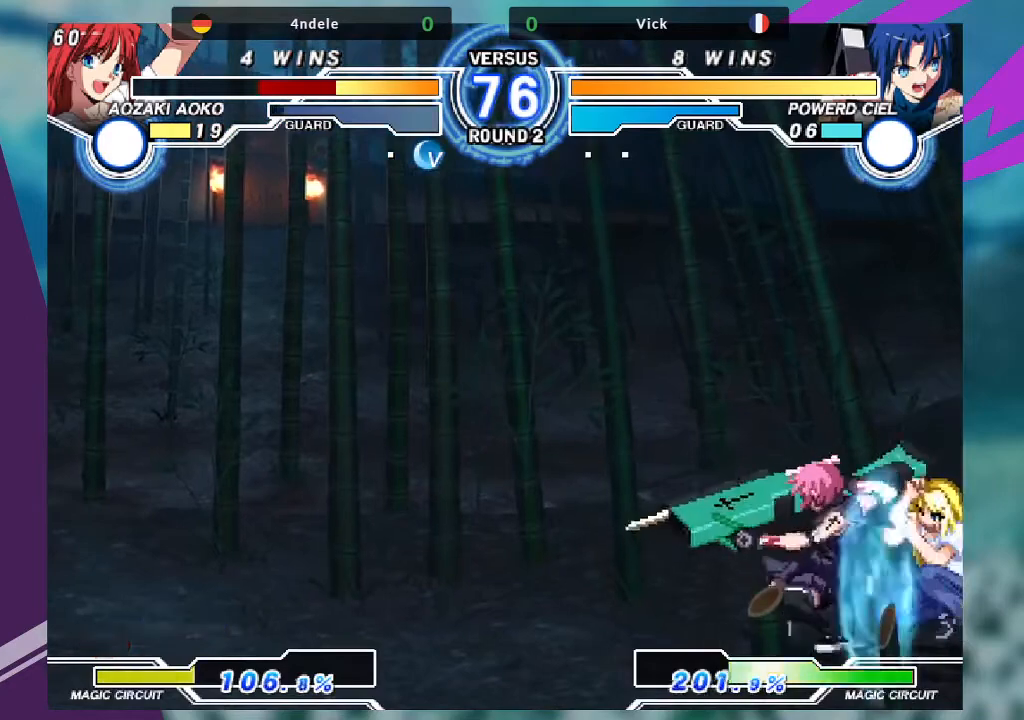
{"buttons": ["SQUARE"], "left_stick": "center", "events": [[100, "R1", "down"], [100, "left_stick", "down-right"], [166, "R1", "up"], [367, "left_stick", "down-left"], [433, "SQUARE", "down"], [433, "left_stick", "center"]]}
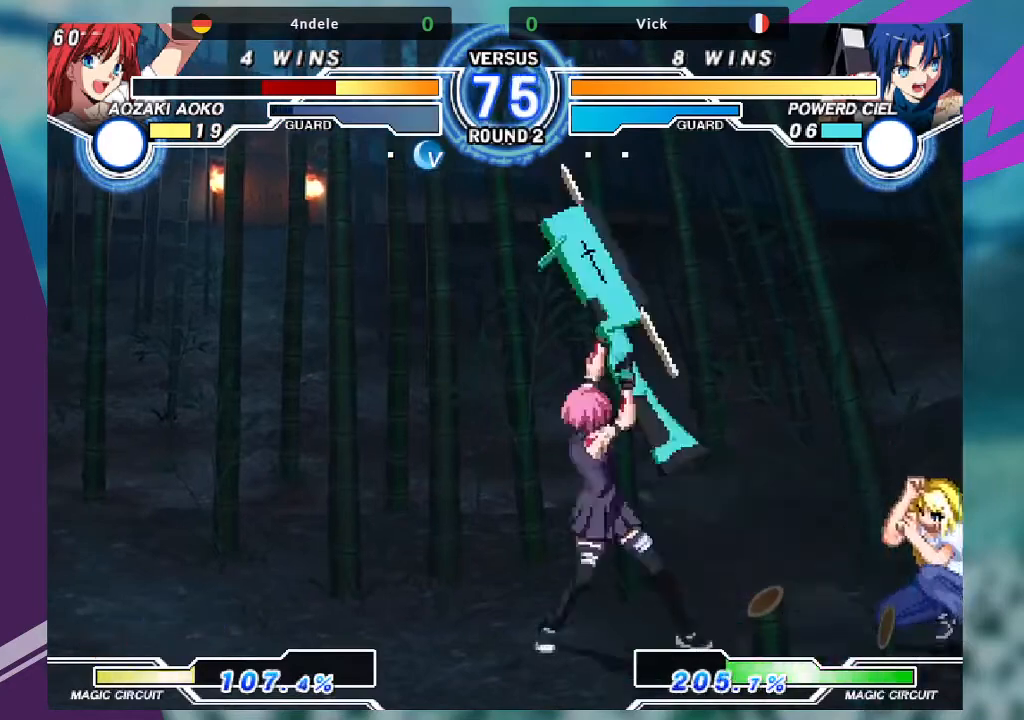
{"buttons": ["SQUARE"], "left_stick": "center", "events": []}
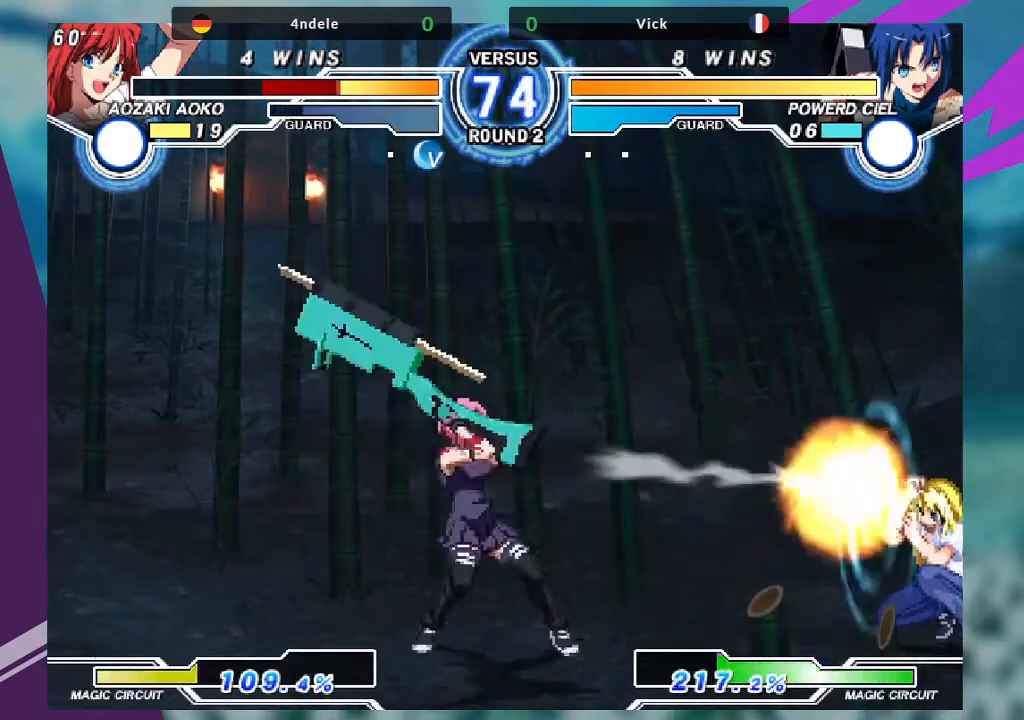
{"buttons": [], "left_stick": "down-right", "events": [[66, "SQUARE", "up"], [300, "left_stick", "right"], [500, "left_stick", "down-right"]]}
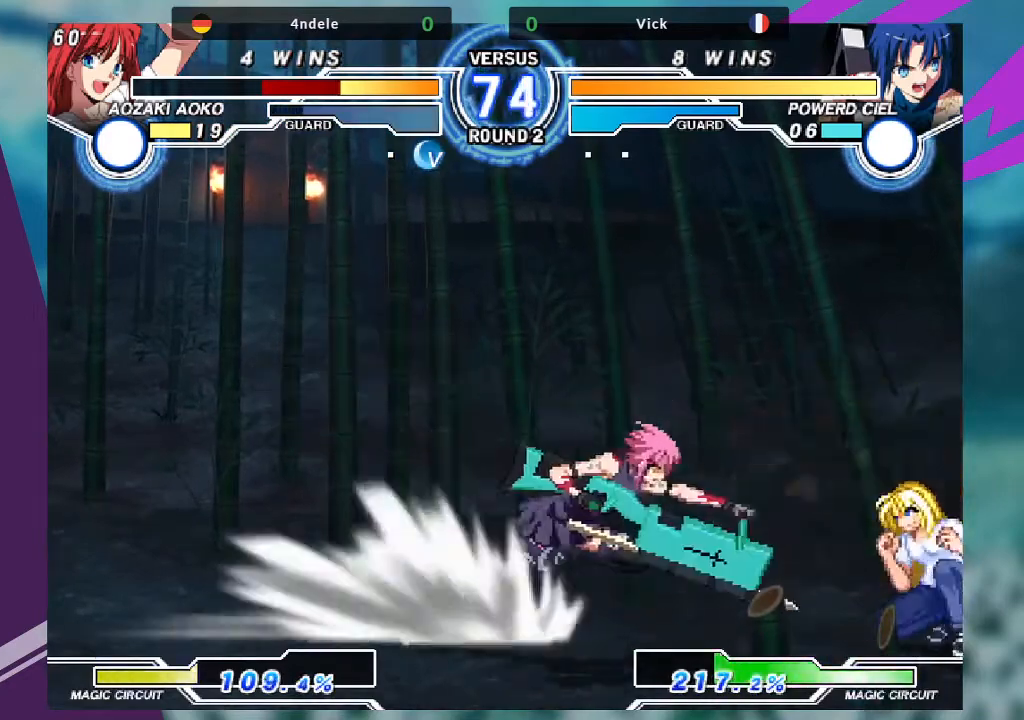
{"buttons": [], "left_stick": "center", "events": [[34, "left_stick", "down-left"], [134, "left_stick", "right"], [167, "TRIANGLE", "down"], [234, "TRIANGLE", "up"], [234, "left_stick", "center"]]}
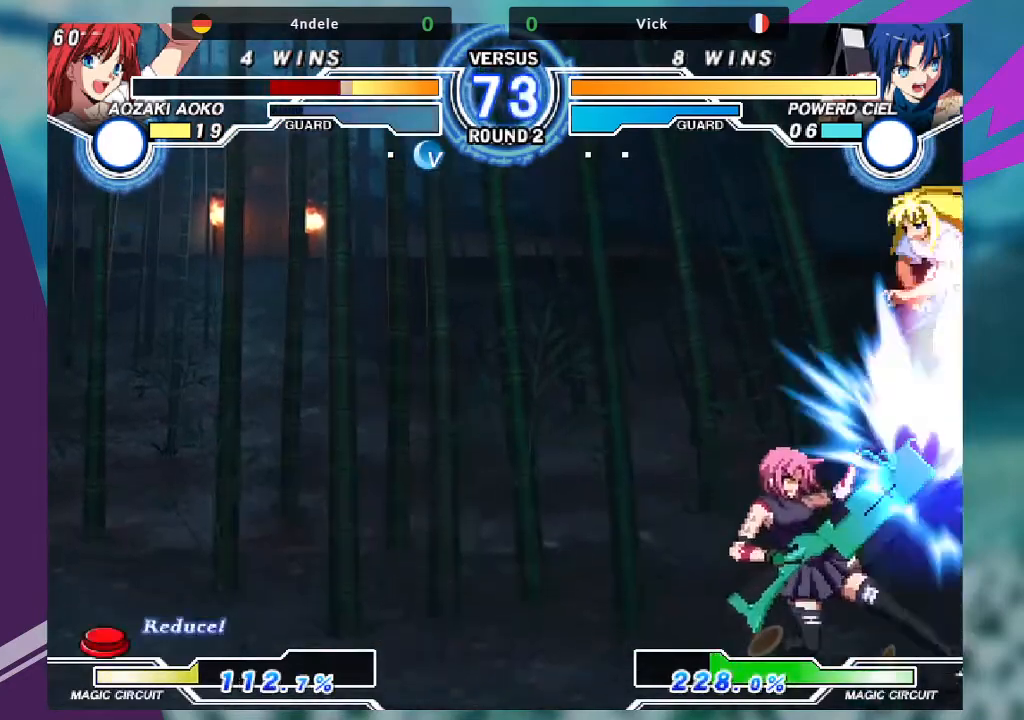
{"buttons": [], "left_stick": "center", "events": []}
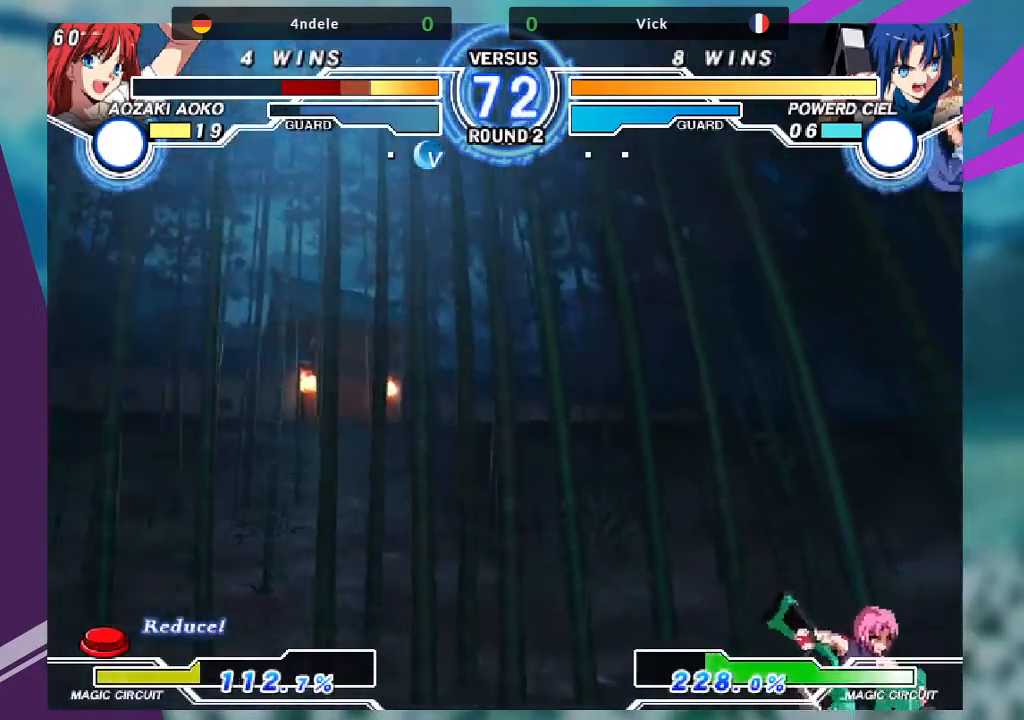
{"buttons": [], "left_stick": "center", "events": [[67, "left_stick", "left"], [234, "left_stick", "up-left"], [467, "left_stick", "center"]]}
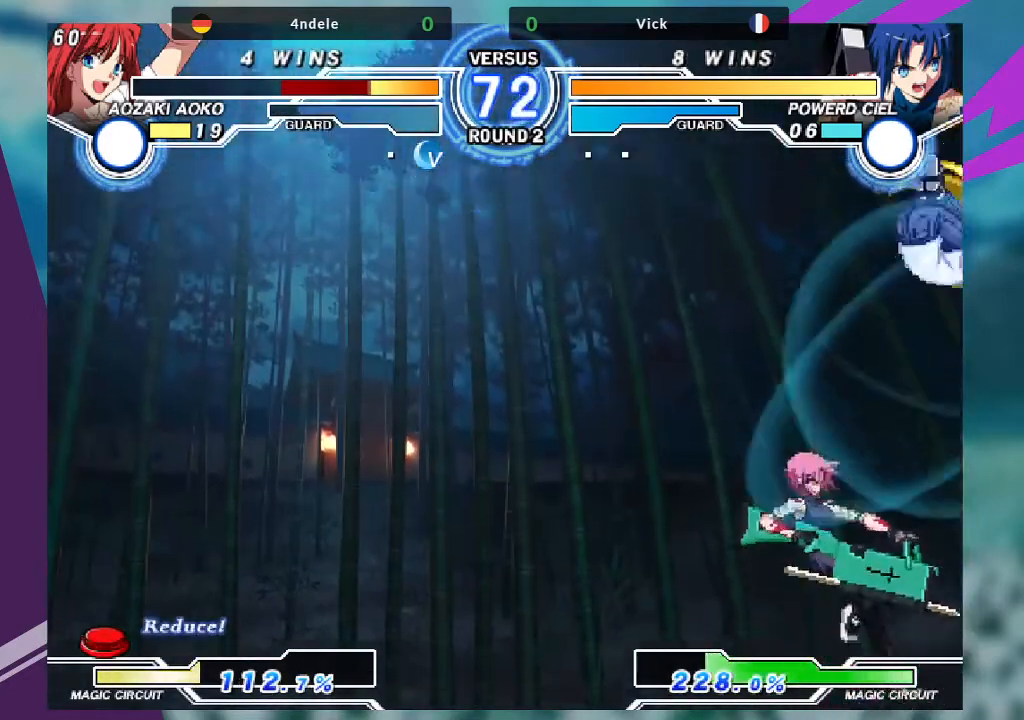
{"buttons": [], "left_stick": "center", "events": [[166, "left_stick", "right"], [233, "left_stick", "center"], [300, "left_stick", "right"], [467, "left_stick", "center"]]}
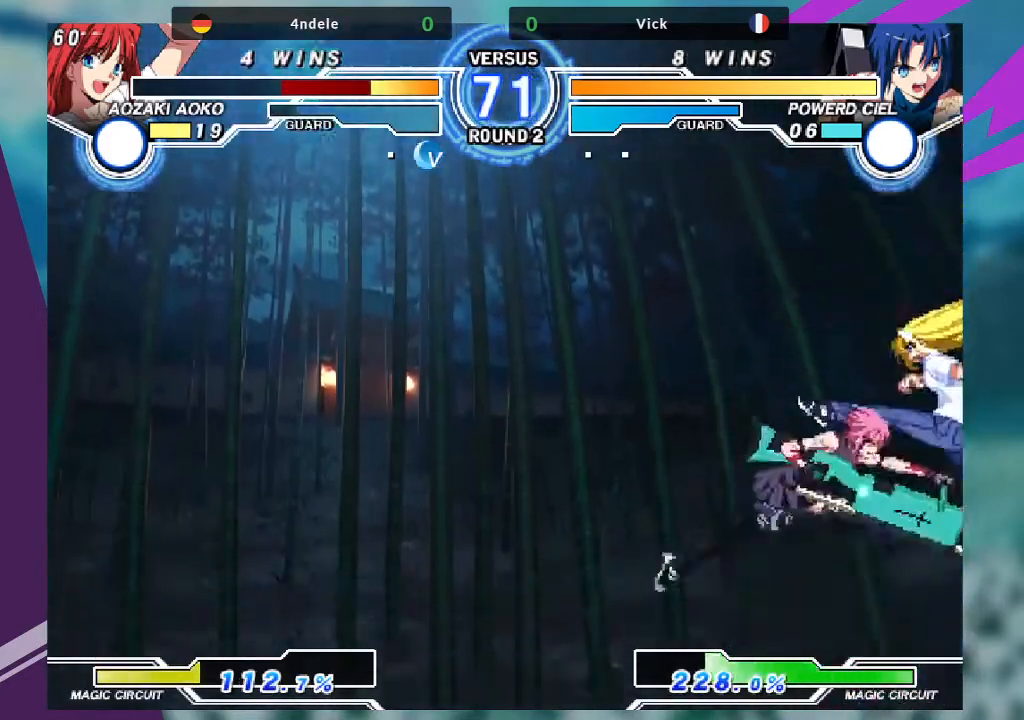
{"buttons": [], "left_stick": "right", "events": [[200, "TRIANGLE", "down"], [300, "TRIANGLE", "up"], [434, "left_stick", "right"]]}
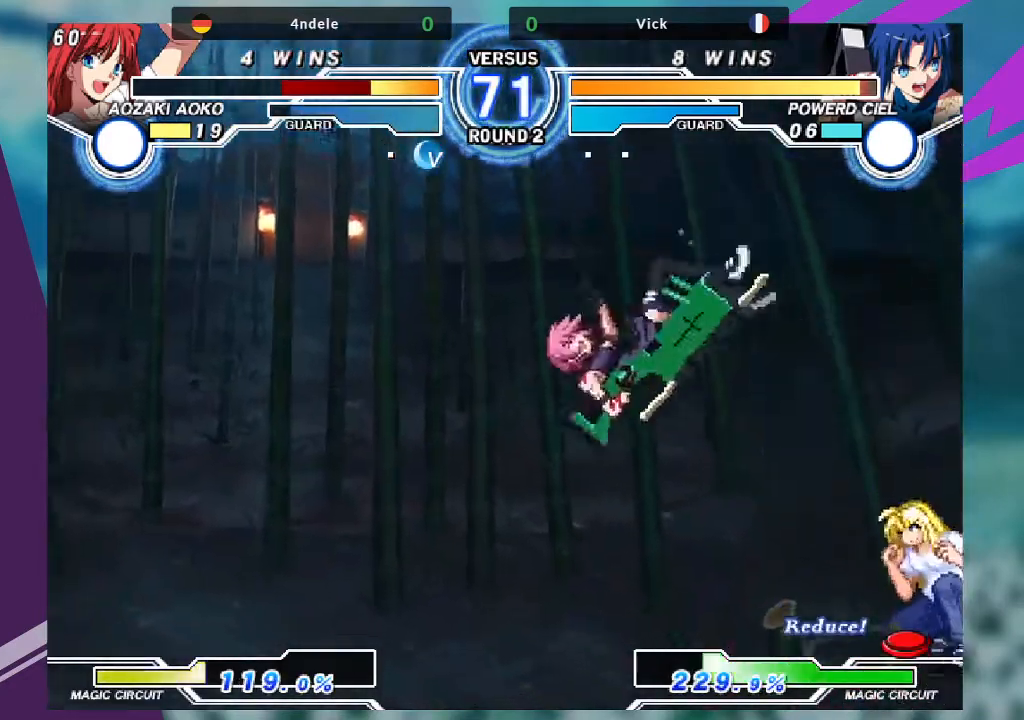
{"buttons": [], "left_stick": "center", "events": [[66, "TRIANGLE", "down"], [100, "SQUARE", "down"], [166, "TRIANGLE", "up"], [200, "SQUARE", "up"], [200, "left_stick", "center"], [367, "left_stick", "left"], [433, "left_stick", "center"]]}
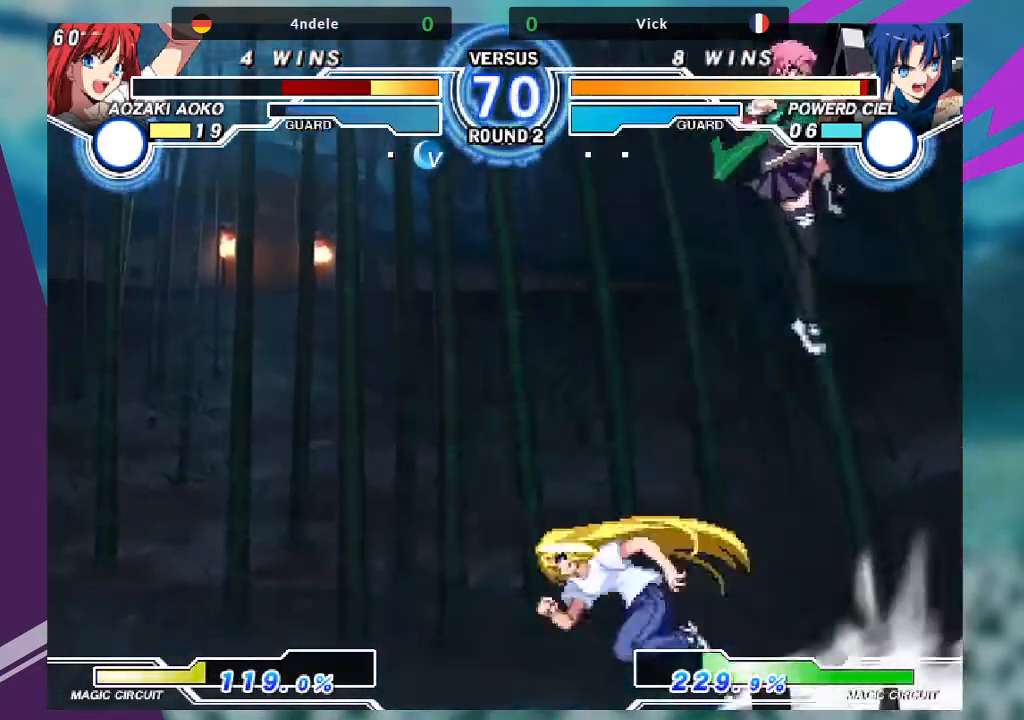
{"buttons": [], "left_stick": "center", "events": [[34, "left_stick", "left"], [367, "left_stick", "center"]]}
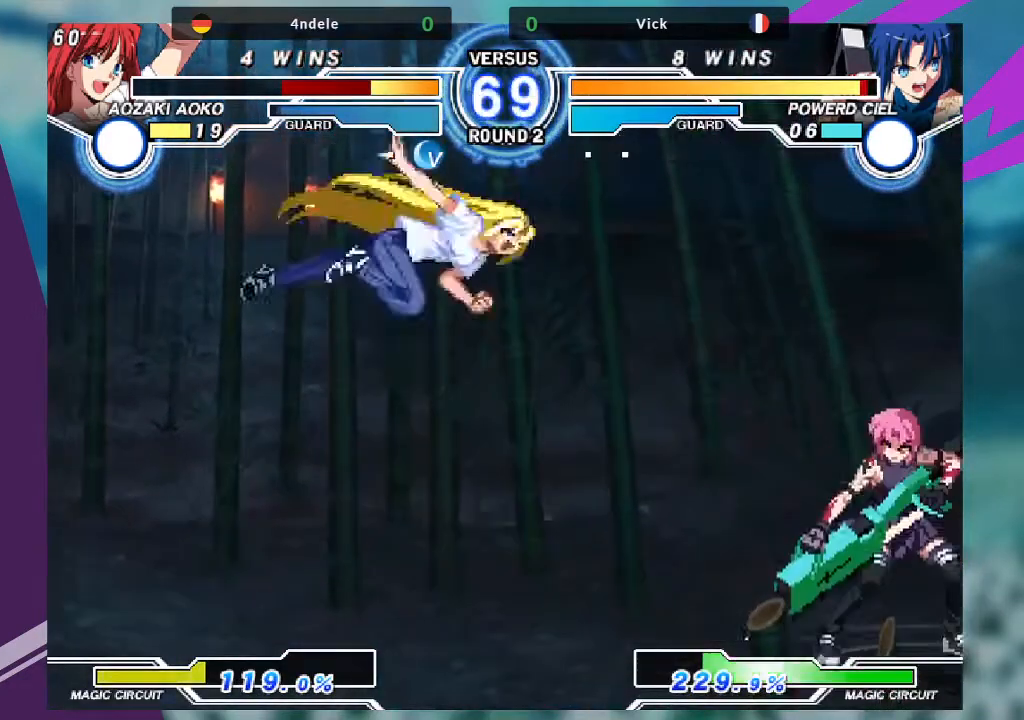
{"buttons": [], "left_stick": "down-right", "events": [[66, "left_stick", "left"], [166, "left_stick", "center"], [233, "left_stick", "left"], [467, "left_stick", "down-right"]]}
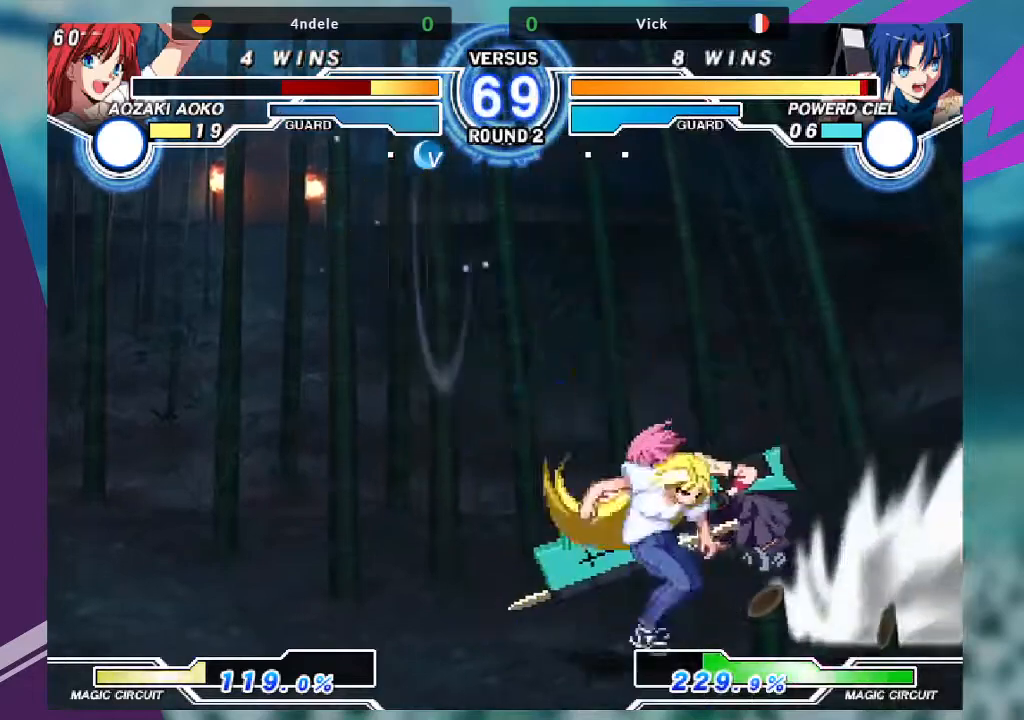
{"buttons": [], "left_stick": "down-right", "events": [[300, "SQUARE", "down"], [467, "SQUARE", "up"]]}
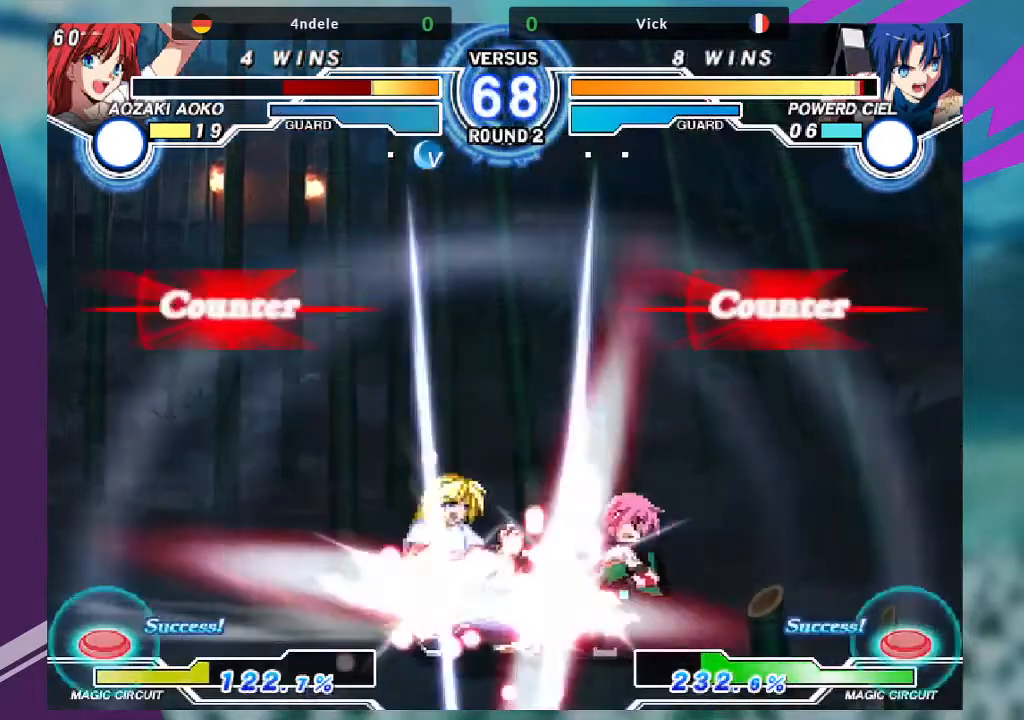
{"buttons": [], "left_stick": "down-right", "events": [[33, "SQUARE", "down"], [166, "SQUARE", "up"], [333, "SQUARE", "down"], [433, "SQUARE", "up"]]}
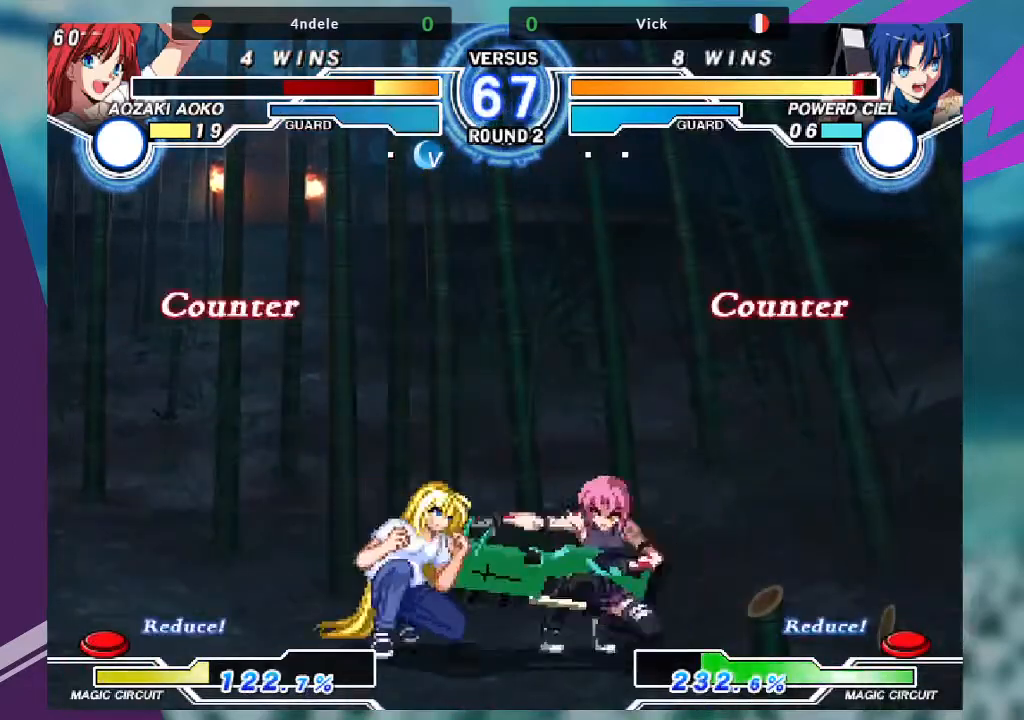
{"buttons": ["SQUARE"], "left_stick": "center", "events": [[67, "R1", "down"], [167, "R1", "up"], [267, "SQUARE", "down"], [267, "left_stick", "center"]]}
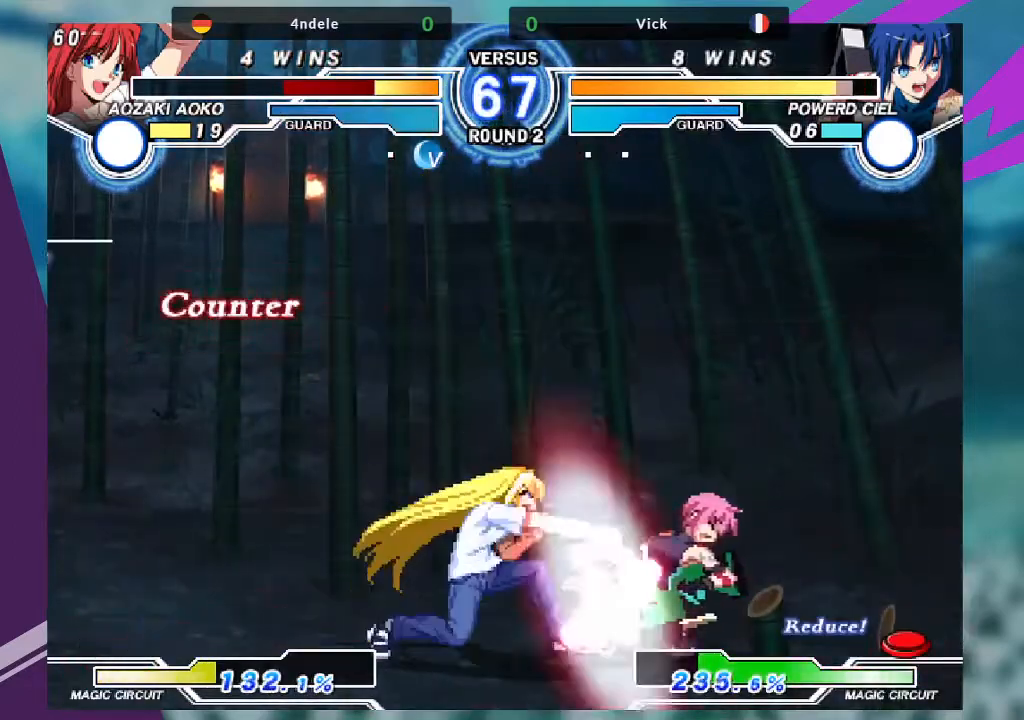
{"buttons": [], "left_stick": "down-right", "events": [[267, "SQUARE", "up"], [300, "left_stick", "down-right"]]}
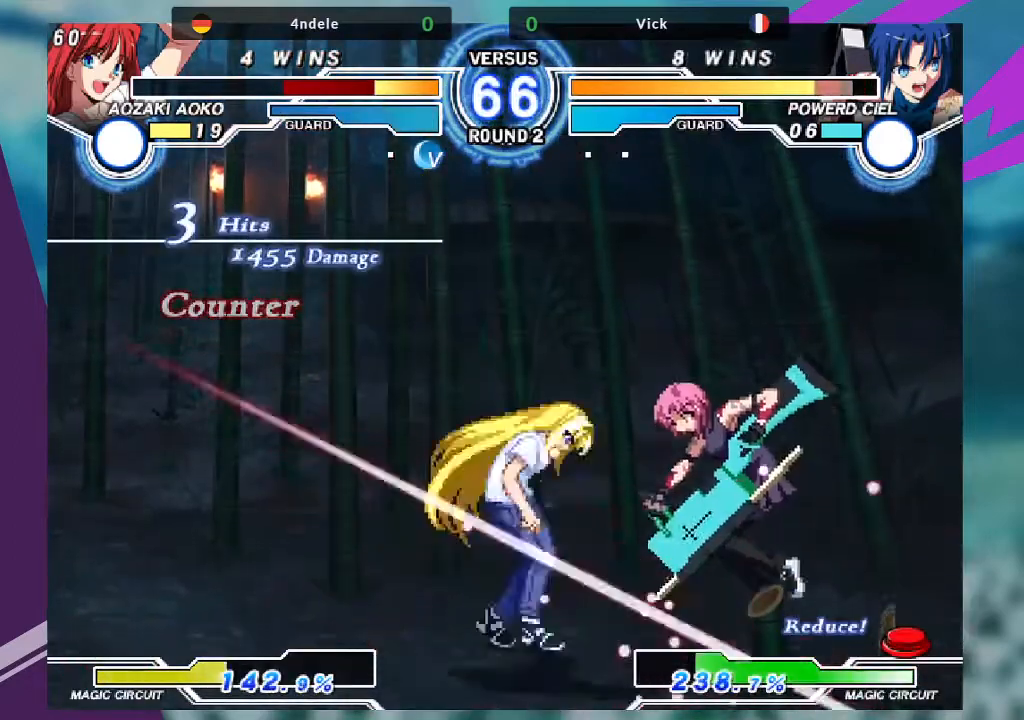
{"buttons": [], "left_stick": "left", "events": [[300, "left_stick", "center"], [501, "left_stick", "left"]]}